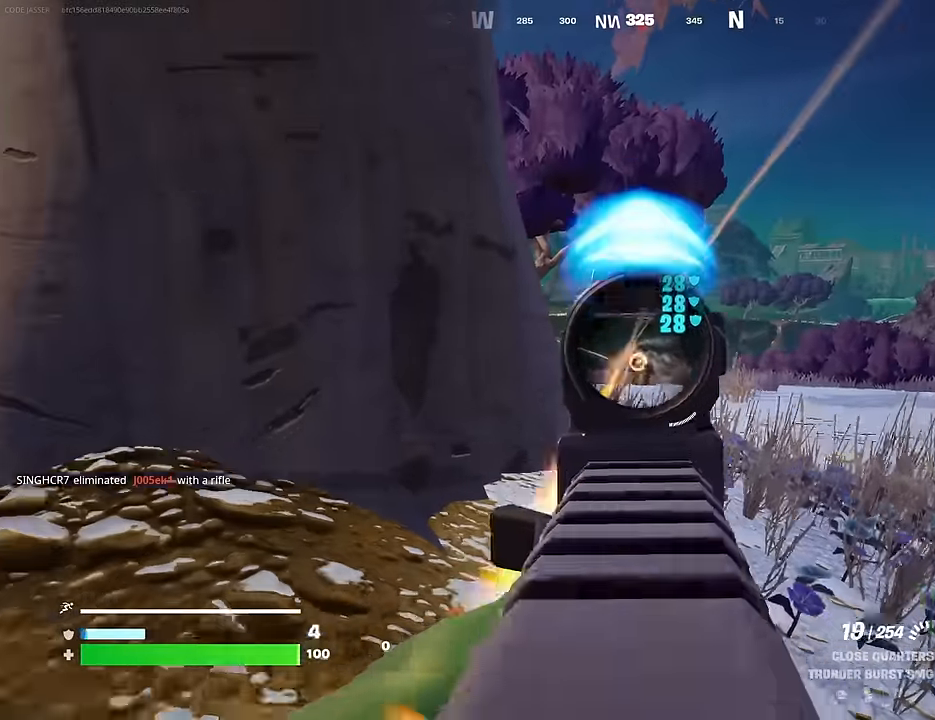
Gameplay with a controller (PlayStation layout); each line is a JSON object with the inputs held at the frame after it. "events" lists button and stick changes between this image and that frame as [ms after this image, input, new state], when the widget could be followed in between.
{"buttons": ["L2", "R2"], "left_stick": "left", "right_stick": "right", "events": [[233, "right_stick", "down-right"], [300, "left_stick", "left"], [367, "right_stick", "center"], [433, "right_stick", "right"]]}
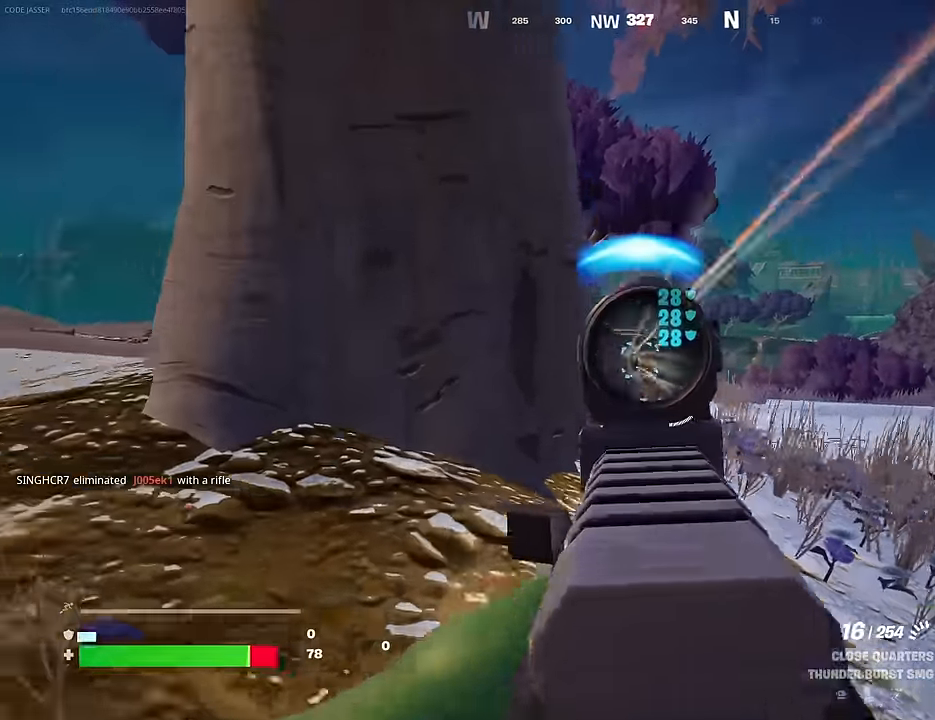
{"buttons": [], "left_stick": "up", "right_stick": "center", "events": [[17, "right_stick", "center"], [50, "L2", "up"], [50, "left_stick", "up-left"], [83, "right_stick", "down-right"], [117, "R2", "up"], [133, "L3", "down"], [150, "right_stick", "center"], [183, "L3", "up"], [200, "left_stick", "up"], [367, "L1", "down"], [417, "L1", "up"], [433, "right_stick", "left"], [500, "right_stick", "center"]]}
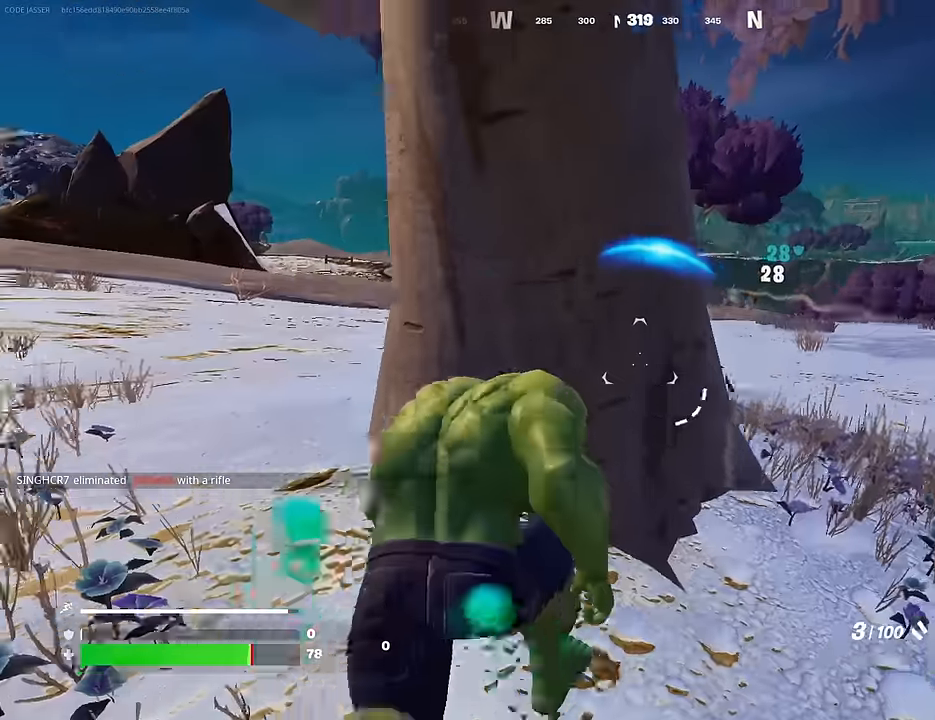
{"buttons": ["L2"], "left_stick": "down", "right_stick": "right", "events": [[133, "left_stick", "down"], [183, "left_stick", "down-left"], [300, "right_stick", "up-right"], [350, "L2", "down"], [383, "right_stick", "center"], [467, "left_stick", "down"], [483, "right_stick", "right"]]}
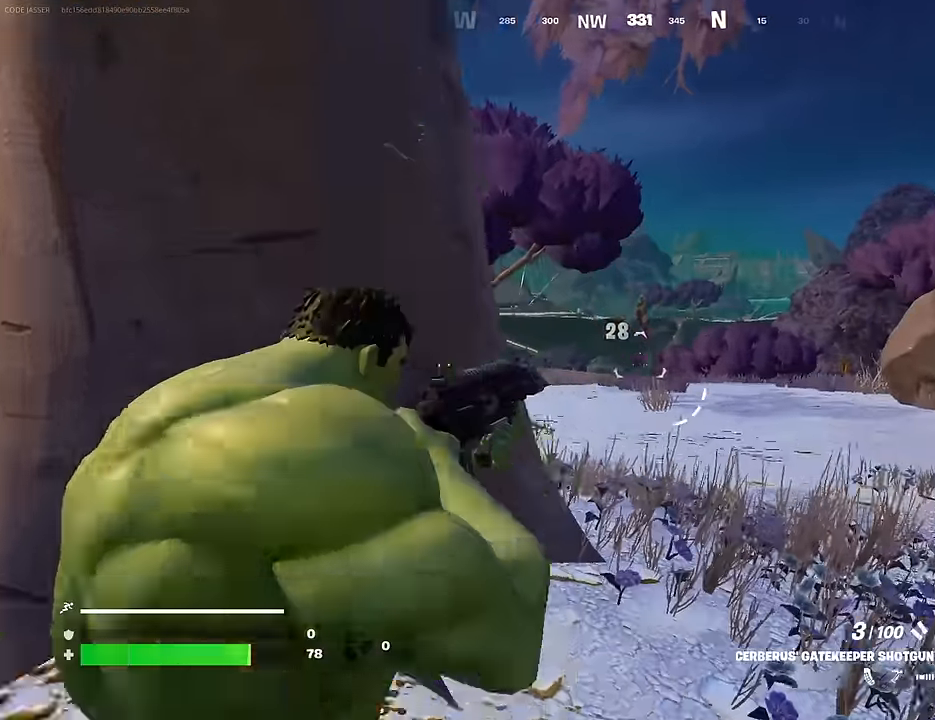
{"buttons": [], "left_stick": "up", "right_stick": "center", "events": [[150, "left_stick", "left"], [150, "right_stick", "left"], [167, "R2", "down"], [217, "L2", "up"], [217, "R2", "up"], [283, "right_stick", "center"], [317, "R1", "down"], [400, "R1", "up"], [500, "left_stick", "up"]]}
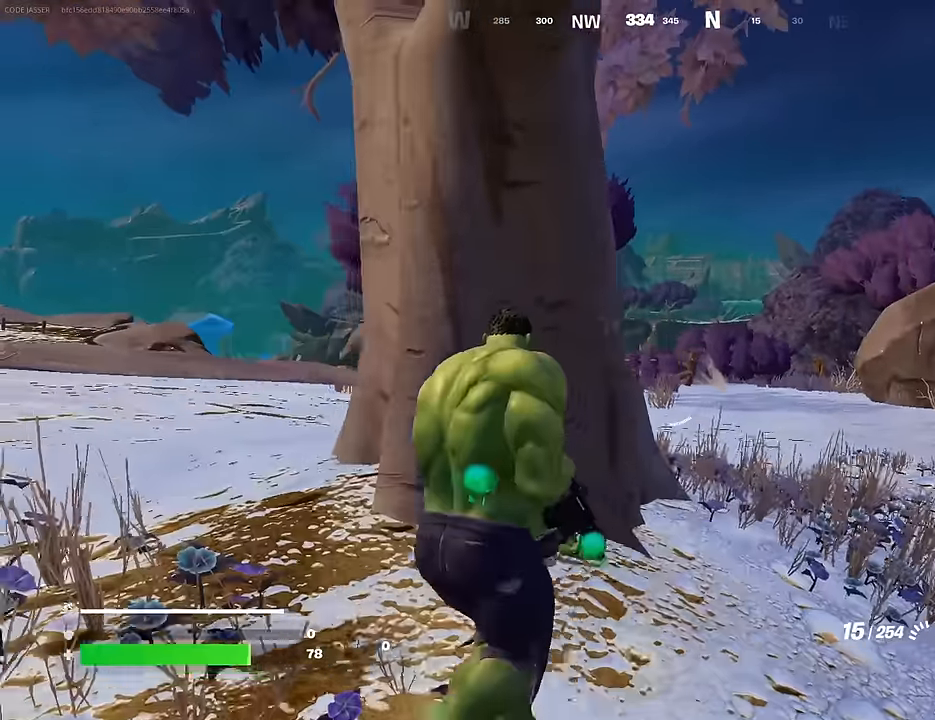
{"buttons": ["L1"], "left_stick": "down", "right_stick": "center", "events": [[83, "right_stick", "right"], [150, "left_stick", "left"], [167, "right_stick", "center"], [233, "left_stick", "down-left"], [350, "left_stick", "down"], [450, "L1", "down"]]}
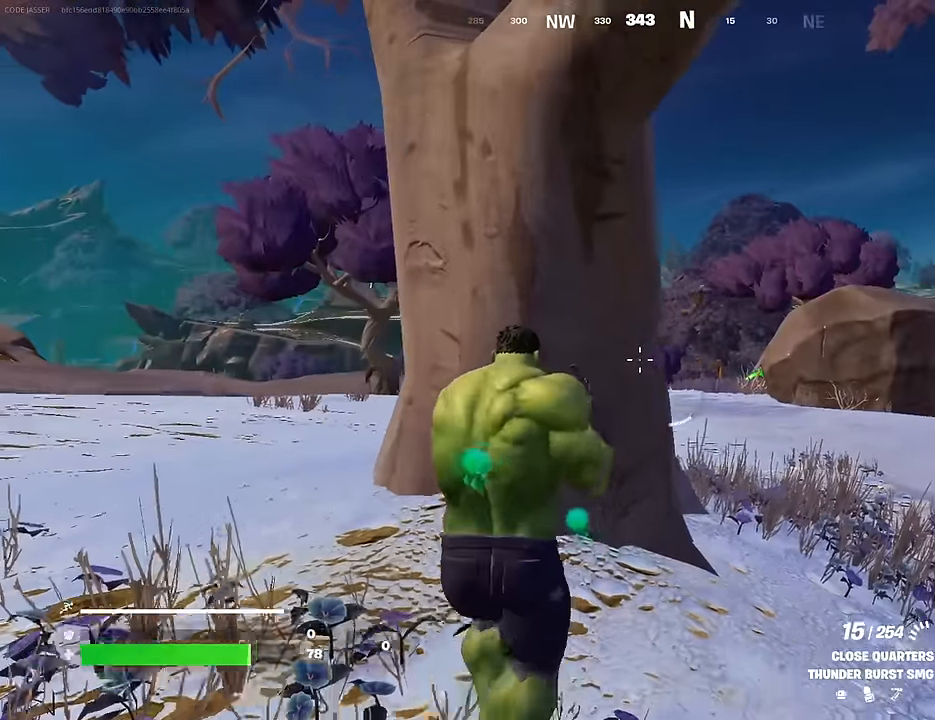
{"buttons": [], "left_stick": "up", "right_stick": "center", "events": [[17, "L1", "up"], [17, "left_stick", "down-left"], [83, "L1", "down"], [133, "L1", "up"], [133, "left_stick", "up-left"], [200, "left_stick", "up-right"], [317, "left_stick", "up"]]}
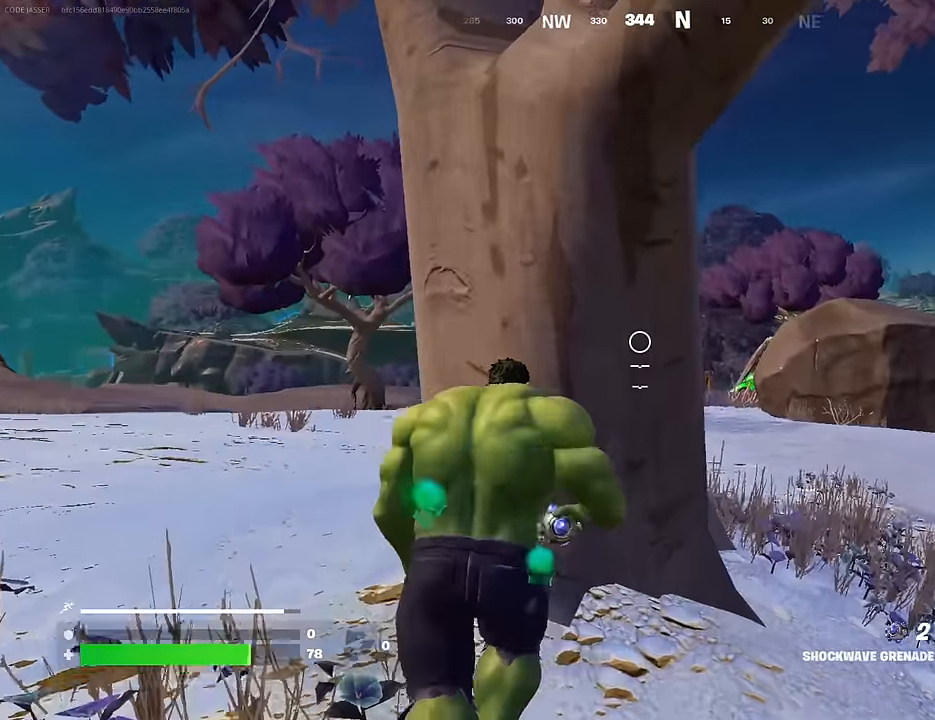
{"buttons": [], "left_stick": "down", "right_stick": "center", "events": [[17, "R2", "down"], [50, "left_stick", "left"], [83, "R2", "up"], [83, "right_stick", "down-right"], [267, "left_stick", "down"], [283, "right_stick", "center"], [417, "right_stick", "up"], [467, "right_stick", "center"]]}
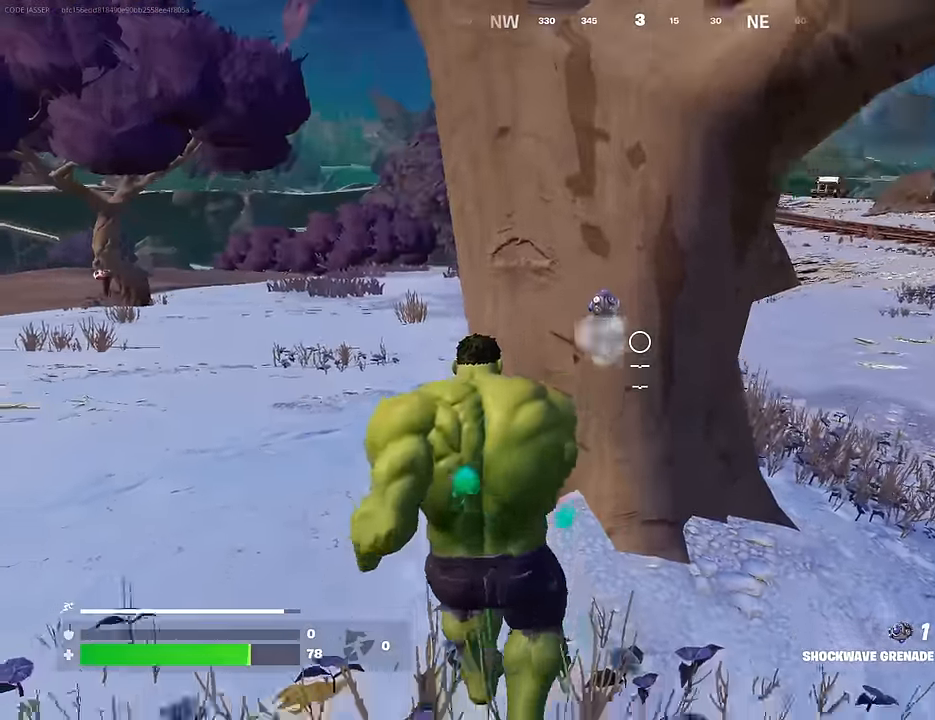
{"buttons": [], "left_stick": "up-left", "right_stick": "left", "events": [[17, "CROSS", "down"], [100, "CROSS", "up"], [350, "right_stick", "left"], [400, "left_stick", "left"], [450, "L1", "down"], [450, "left_stick", "up-left"], [483, "L1", "up"]]}
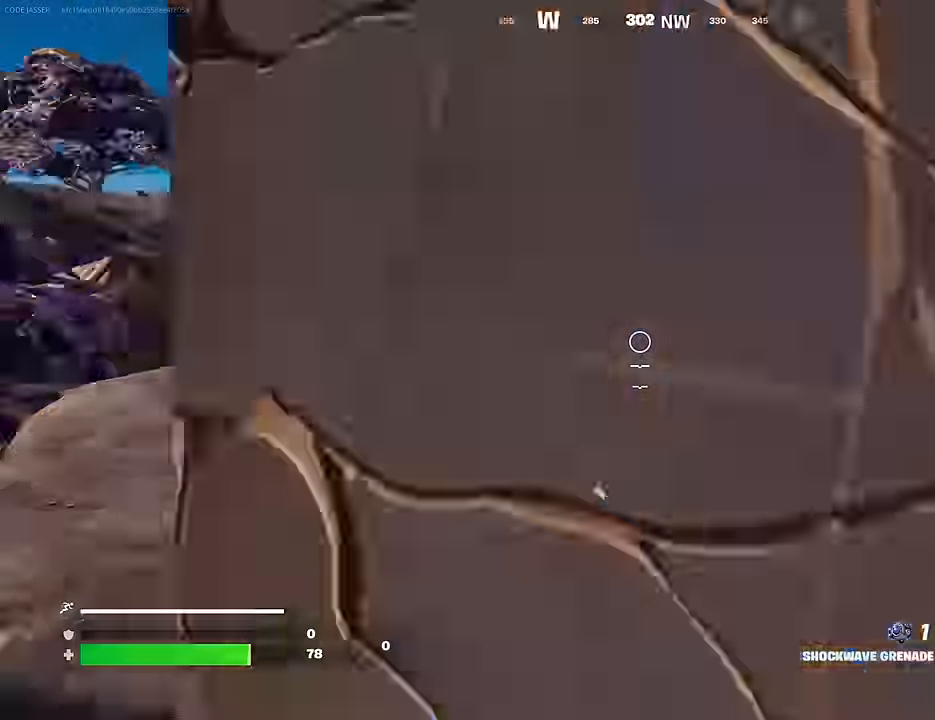
{"buttons": [], "left_stick": "up", "right_stick": "center", "events": [[267, "L1", "down"], [300, "right_stick", "center"], [350, "L1", "up"], [450, "left_stick", "up"]]}
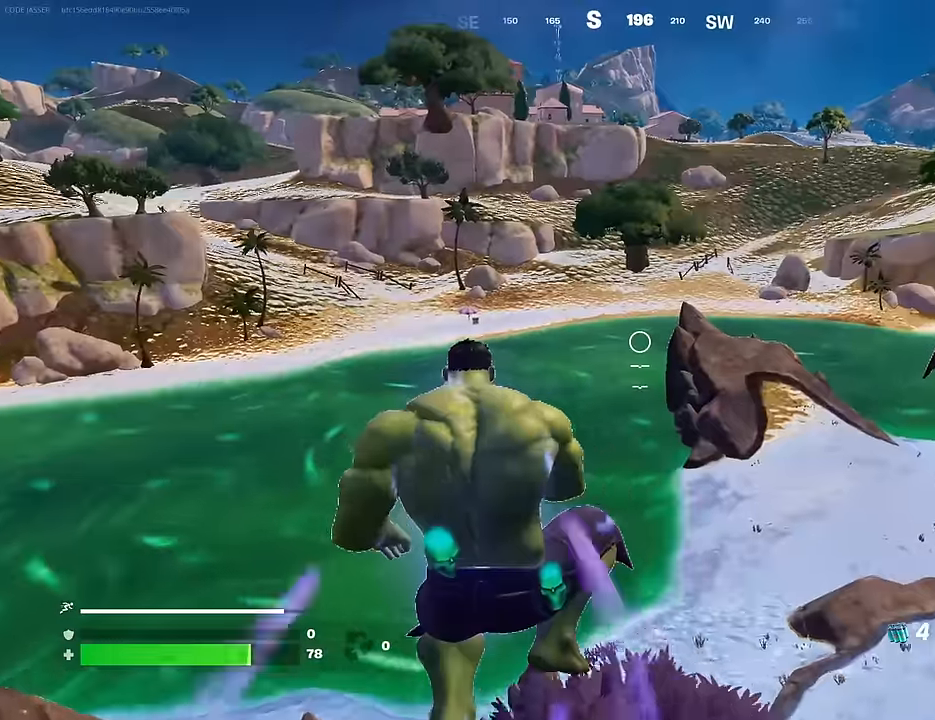
{"buttons": [], "left_stick": "up-right", "right_stick": "right", "events": [[83, "left_stick", "up-right"], [200, "right_stick", "right"], [300, "right_stick", "center"], [417, "right_stick", "right"]]}
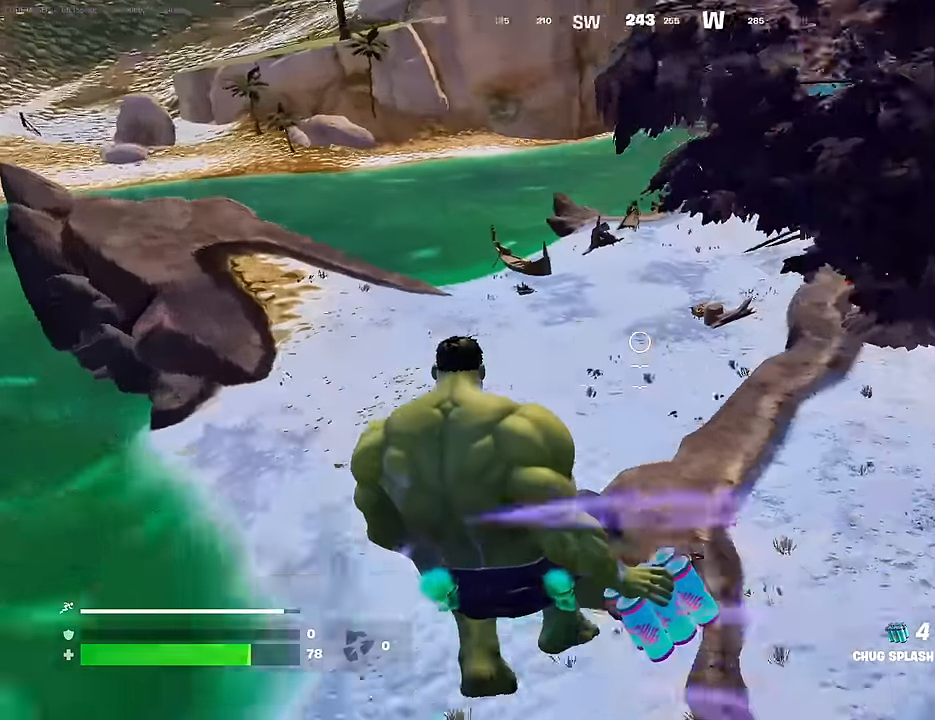
{"buttons": [], "left_stick": "up-right", "right_stick": "up", "events": [[50, "right_stick", "center"], [117, "R2", "down"], [117, "right_stick", "down-right"], [233, "R2", "up"], [267, "right_stick", "center"], [333, "right_stick", "up-right"], [450, "right_stick", "center"], [500, "right_stick", "up"]]}
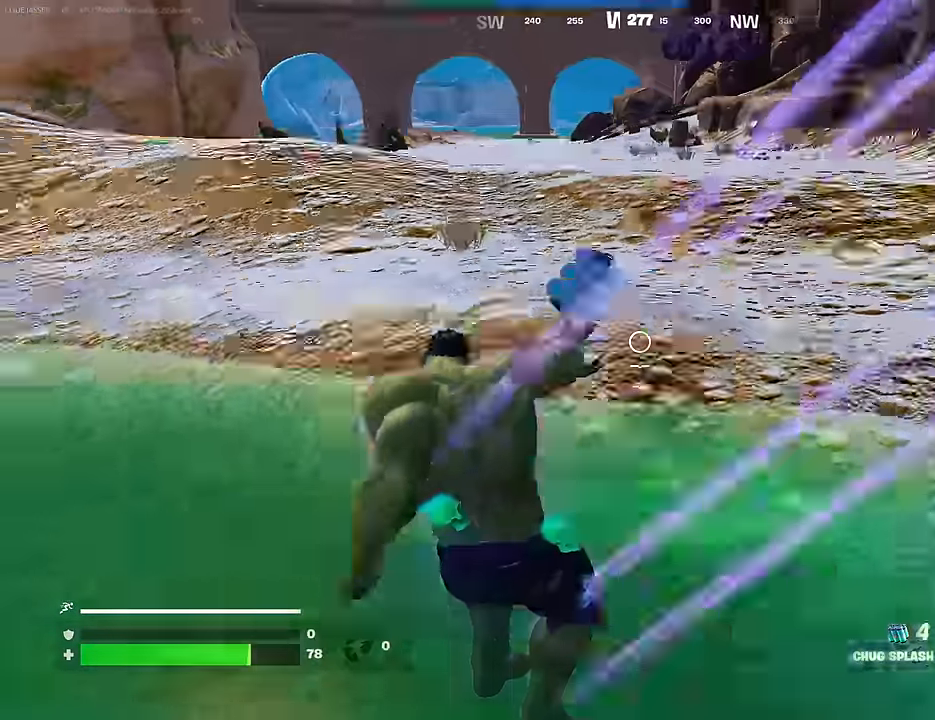
{"buttons": [], "left_stick": "up", "right_stick": "center", "events": [[100, "right_stick", "right"], [167, "L3", "down"], [183, "right_stick", "center"], [217, "left_stick", "up"], [250, "right_stick", "up"], [267, "L3", "up"], [300, "right_stick", "center"], [350, "CROSS", "down"], [417, "CROSS", "up"]]}
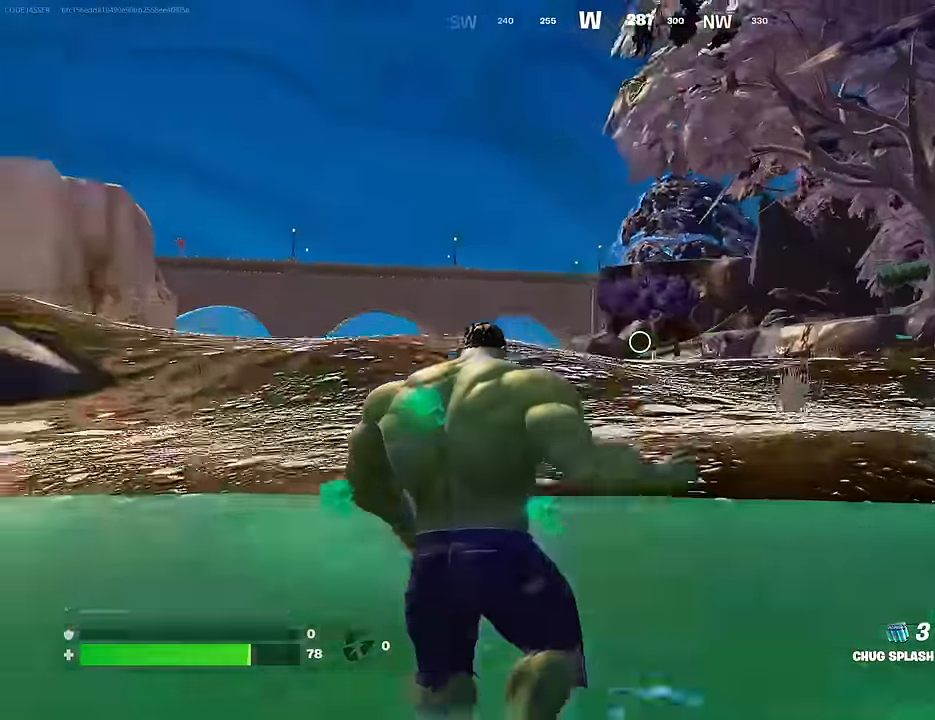
{"buttons": [], "left_stick": "up-left", "right_stick": "center", "events": [[33, "right_stick", "up-right"], [117, "right_stick", "center"], [183, "CROSS", "down"], [267, "CROSS", "up"], [350, "right_stick", "down-right"], [467, "left_stick", "up-left"], [467, "right_stick", "center"]]}
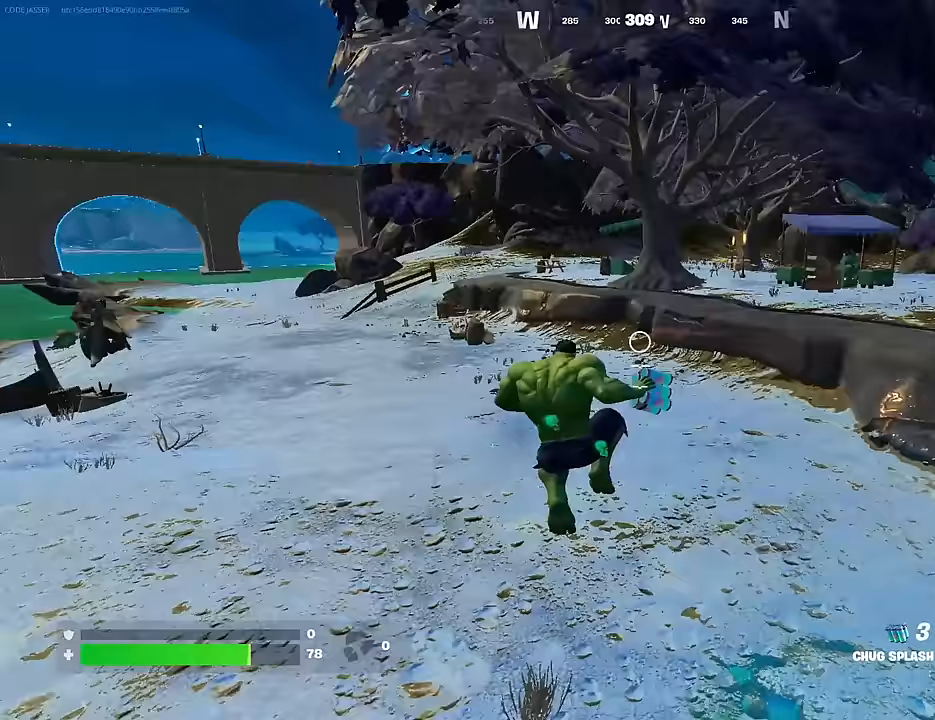
{"buttons": [], "left_stick": "up", "right_stick": "up", "events": [[33, "R3", "down"], [117, "R3", "up"], [283, "left_stick", "up"], [467, "right_stick", "up"]]}
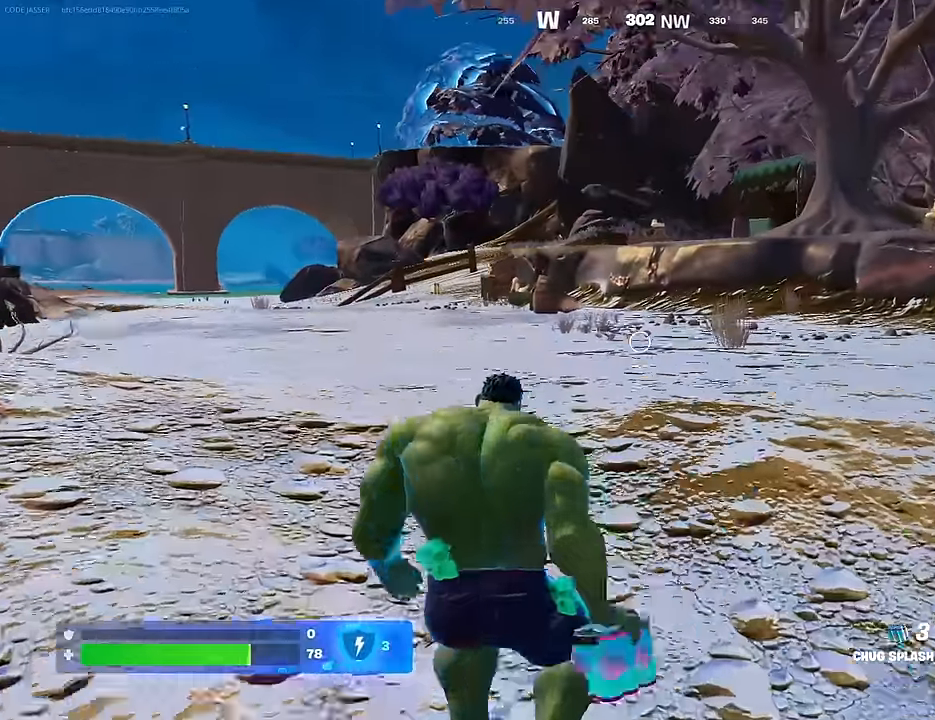
{"buttons": [], "left_stick": "up", "right_stick": "center", "events": [[33, "L3", "down"], [50, "right_stick", "center"], [133, "CROSS", "down"], [133, "L3", "up"], [233, "CROSS", "up"], [350, "CROSS", "down"], [417, "CROSS", "up"]]}
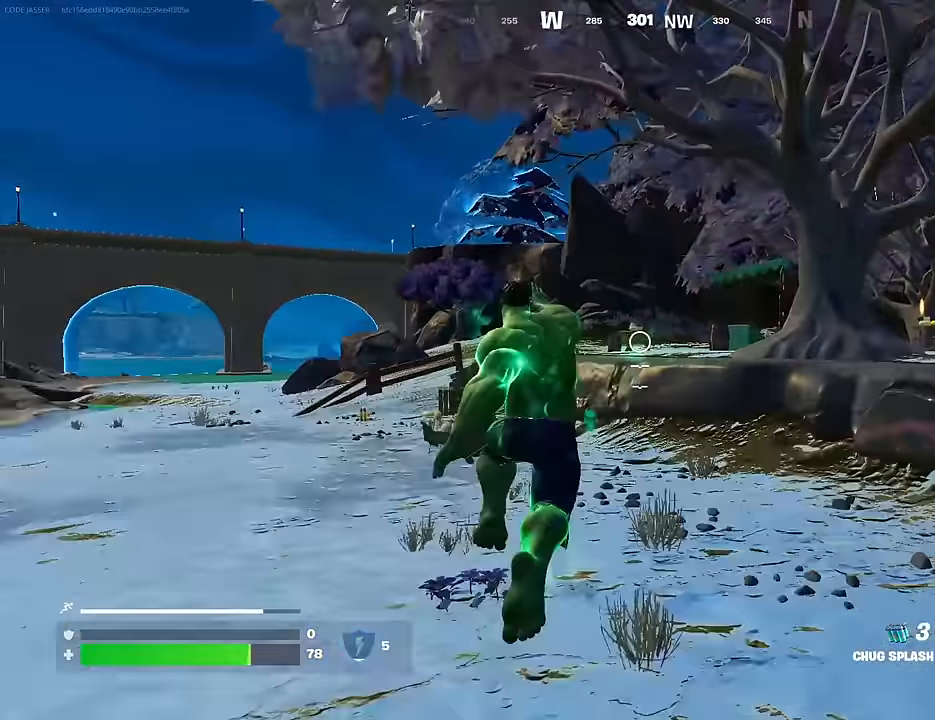
{"buttons": ["CROSS"], "left_stick": "down-left", "right_stick": "center", "events": [[17, "R3", "down"], [33, "left_stick", "center"], [33, "right_stick", "down-right"], [83, "right_stick", "right"], [100, "R3", "up"], [200, "right_stick", "center"], [233, "left_stick", "left"], [400, "left_stick", "down-left"], [450, "CROSS", "down"]]}
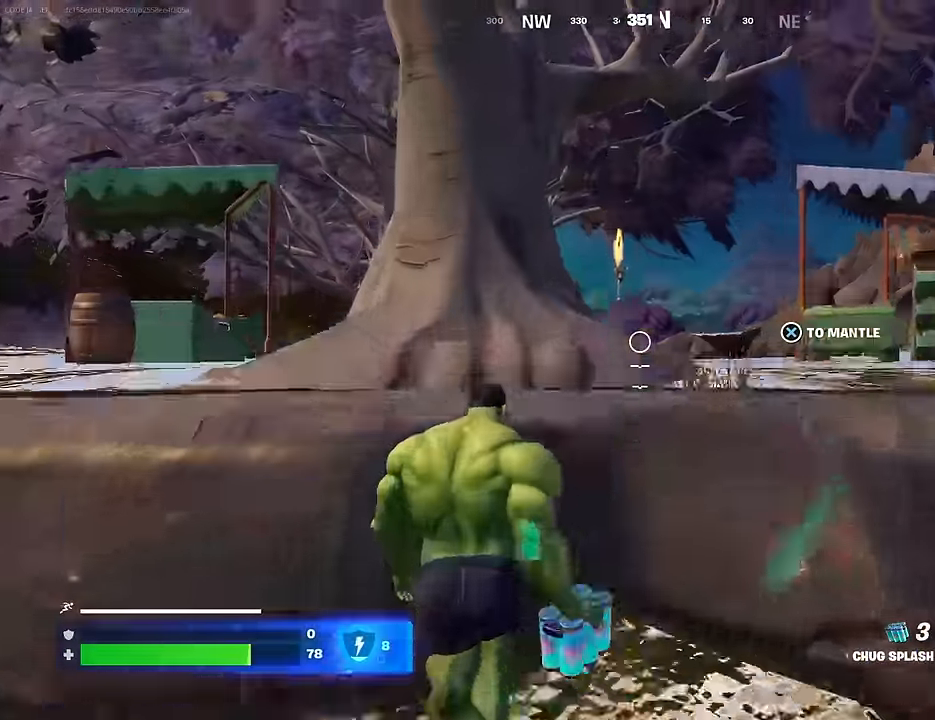
{"buttons": [], "left_stick": "up-left", "right_stick": "down", "events": [[17, "left_stick", "up-left"], [33, "CROSS", "up"], [83, "left_stick", "up"], [133, "R2", "down"], [133, "right_stick", "down-right"], [183, "left_stick", "up-left"], [217, "right_stick", "down-left"], [283, "right_stick", "center"], [350, "R2", "up"], [450, "right_stick", "down"]]}
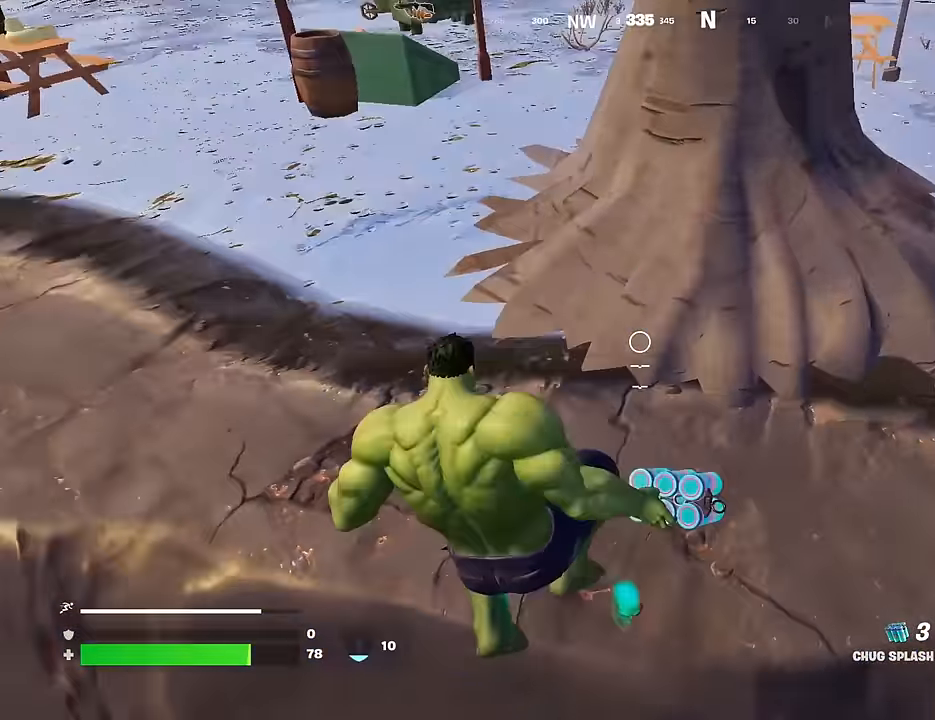
{"buttons": [], "left_stick": "left", "right_stick": "center", "events": [[100, "right_stick", "up-right"], [250, "left_stick", "left"], [400, "right_stick", "center"]]}
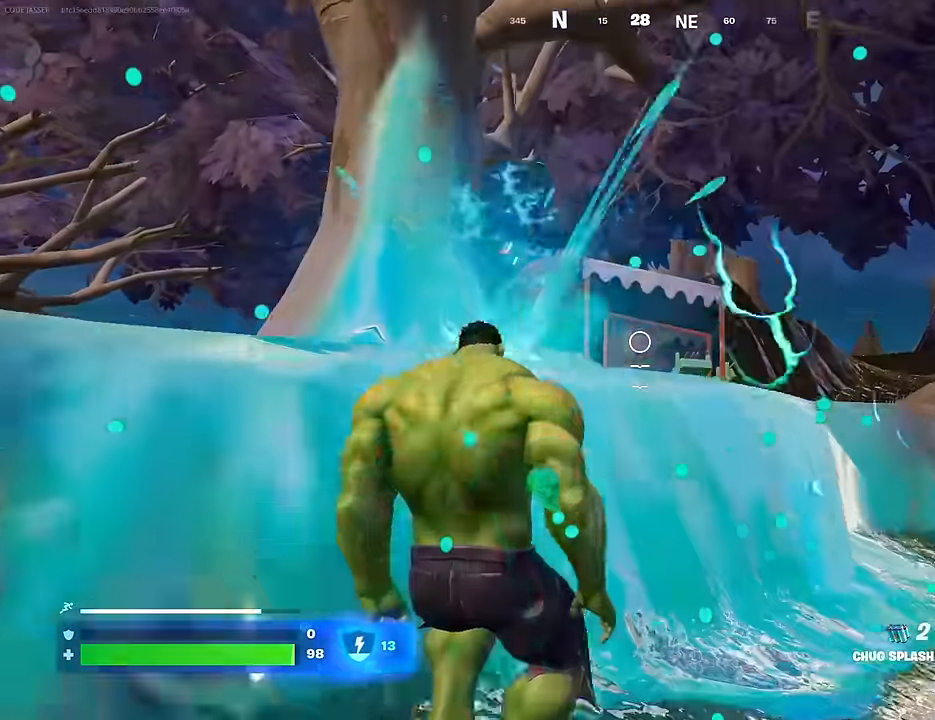
{"buttons": ["R3"], "left_stick": "left", "right_stick": "center", "events": [[267, "left_stick", "down-left"], [300, "right_stick", "down-left"], [383, "R2", "down"], [433, "R3", "down"], [450, "right_stick", "center"], [483, "R2", "up"], [500, "left_stick", "left"]]}
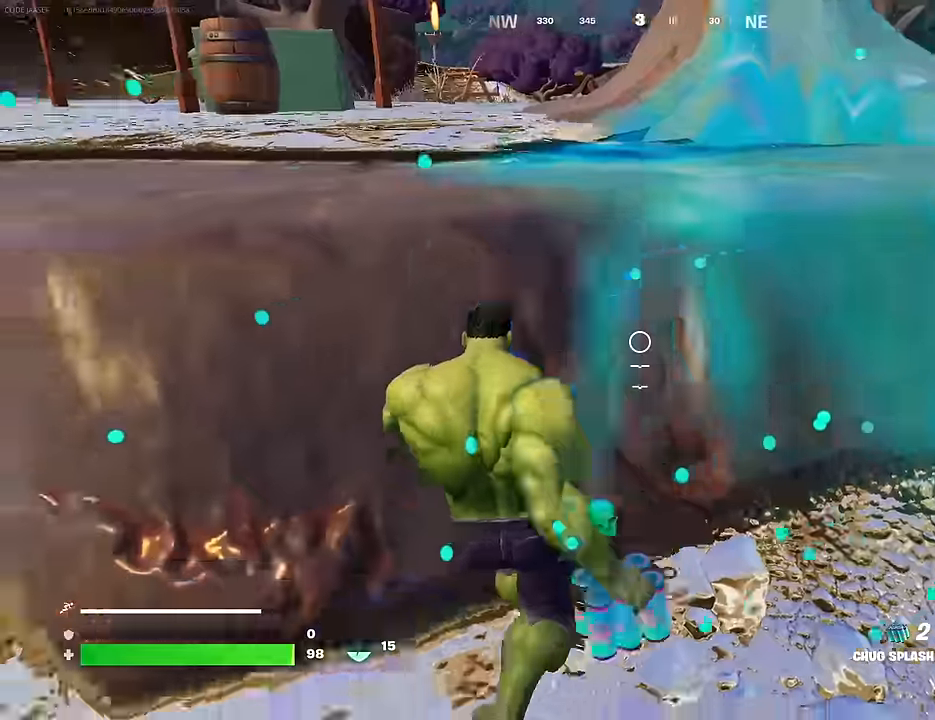
{"buttons": [], "left_stick": "down-left", "right_stick": "center", "events": [[50, "R3", "up"], [50, "right_stick", "up"], [133, "right_stick", "center"], [267, "left_stick", "down-left"], [333, "right_stick", "right"], [500, "right_stick", "center"]]}
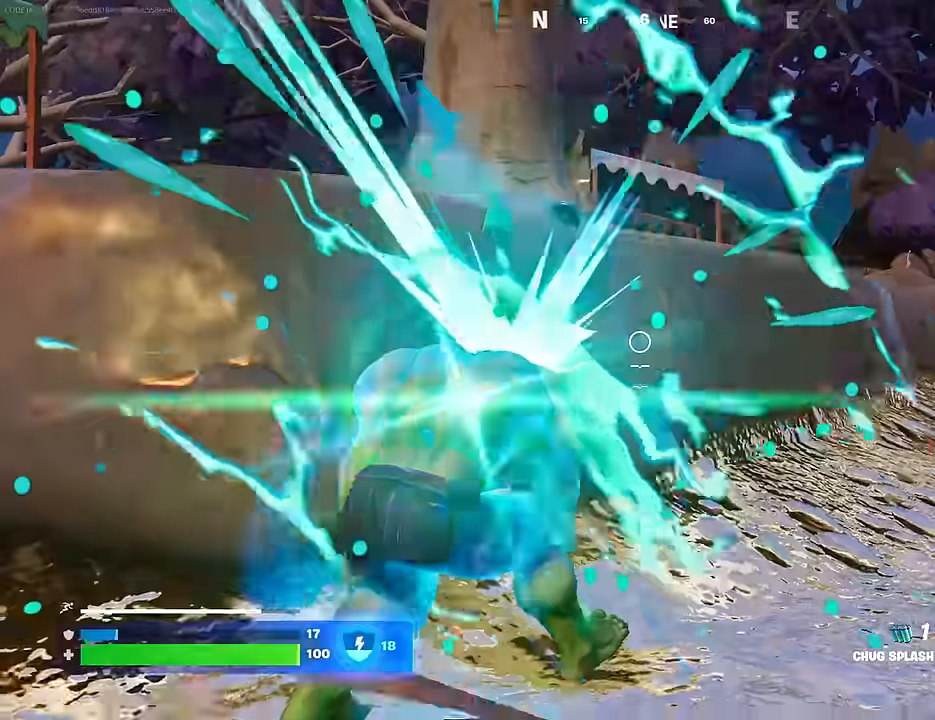
{"buttons": ["R2"], "left_stick": "left", "right_stick": "center", "events": [[183, "left_stick", "left"], [350, "R2", "down"], [417, "R2", "up"], [483, "R2", "down"]]}
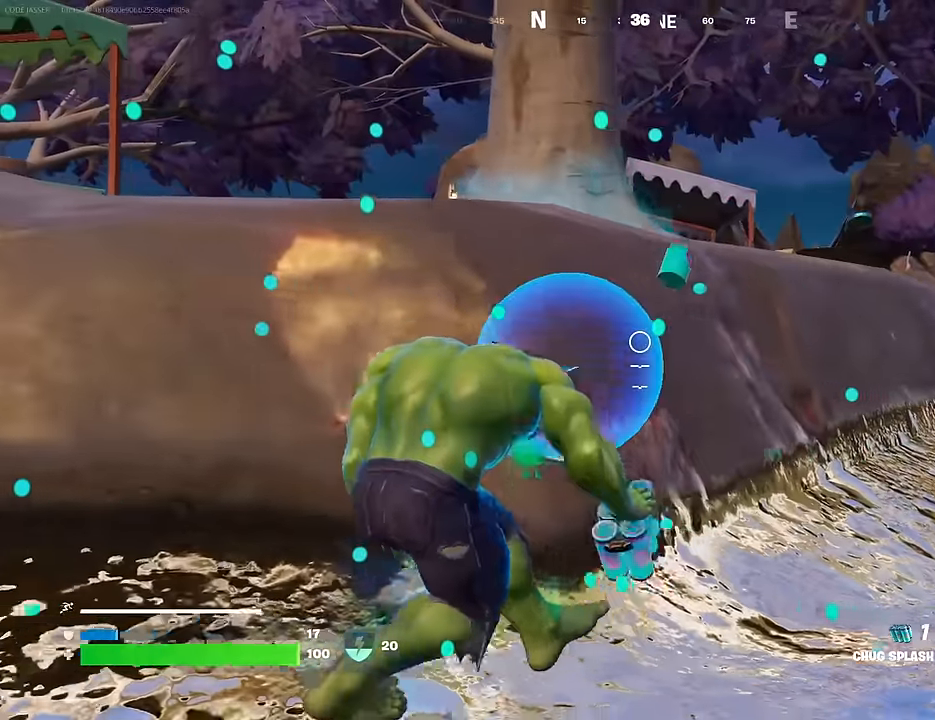
{"buttons": [], "left_stick": "right", "right_stick": "center", "events": [[67, "R2", "up"], [100, "left_stick", "up-left"], [250, "left_stick", "right"]]}
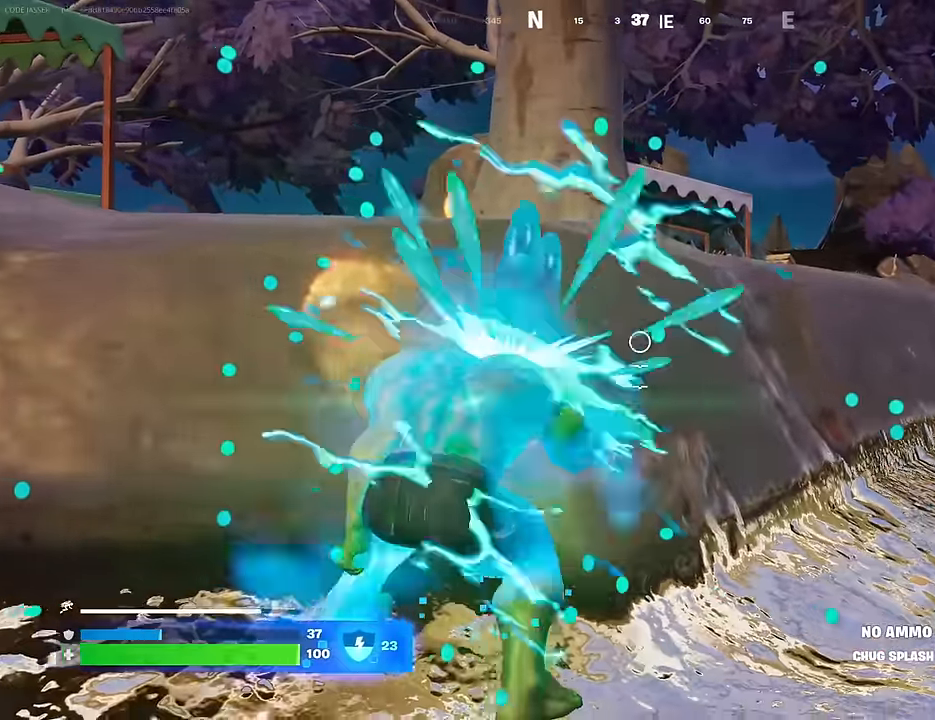
{"buttons": ["SQUARE"], "left_stick": "up-right", "right_stick": "center", "events": [[33, "left_stick", "up-right"], [150, "R3", "down"], [233, "R3", "up"], [250, "L1", "down"], [250, "right_stick", "down-left"], [317, "L1", "up"], [317, "right_stick", "center"], [467, "SQUARE", "down"]]}
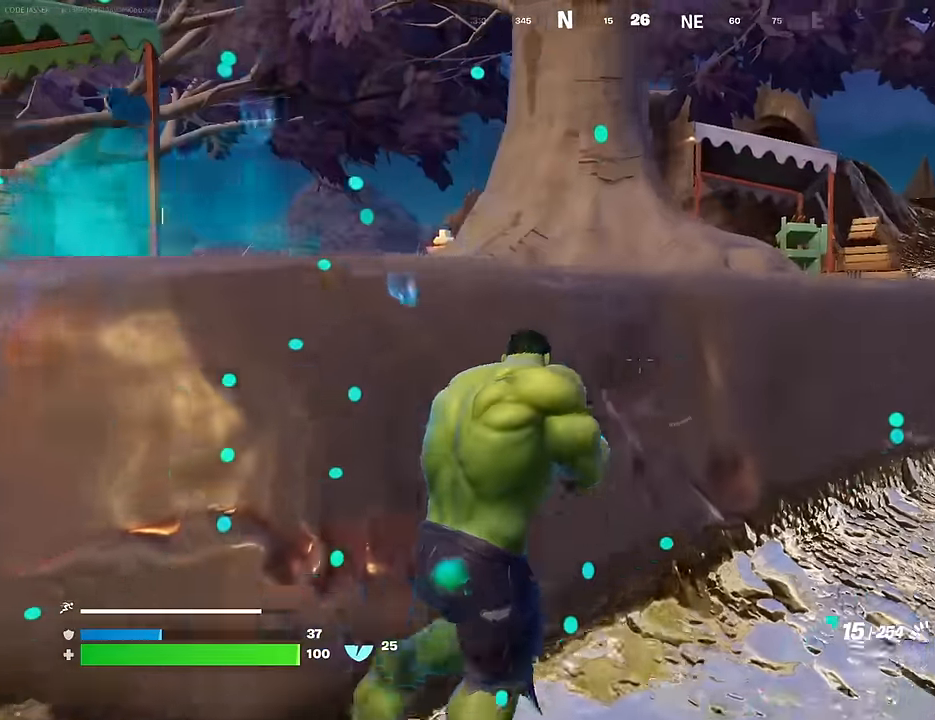
{"buttons": [], "left_stick": "up-right", "right_stick": "center", "events": [[17, "SQUARE", "up"], [117, "SQUARE", "down"], [183, "SQUARE", "up"], [250, "SQUARE", "down"], [300, "SQUARE", "up"]]}
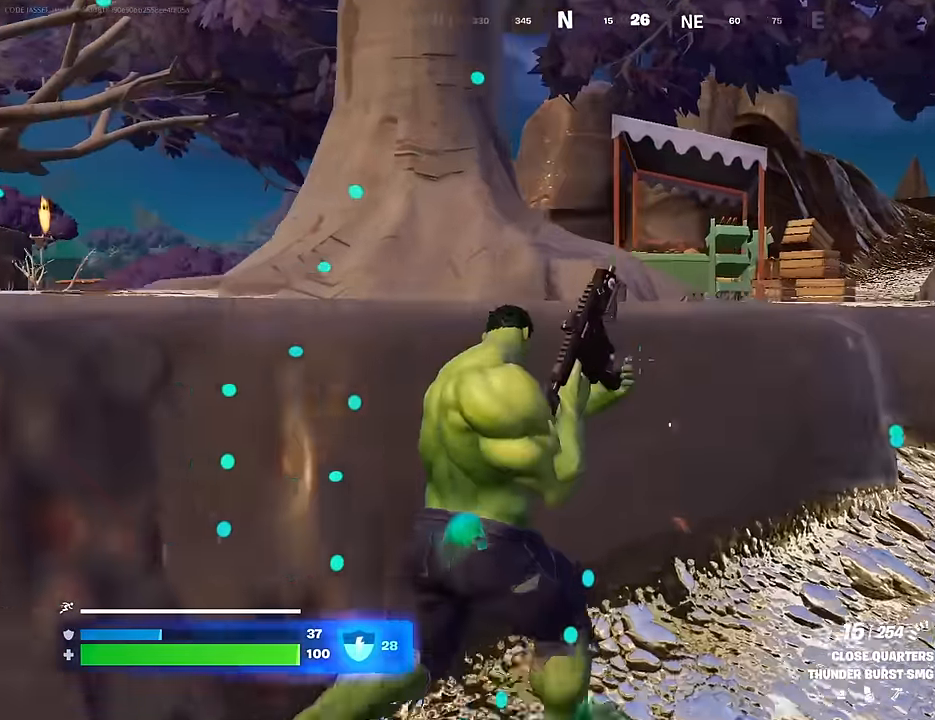
{"buttons": [], "left_stick": "center", "right_stick": "center", "events": [[200, "R3", "down"], [267, "R3", "up"], [300, "left_stick", "left"], [300, "right_stick", "up-right"], [350, "right_stick", "center"], [467, "left_stick", "center"]]}
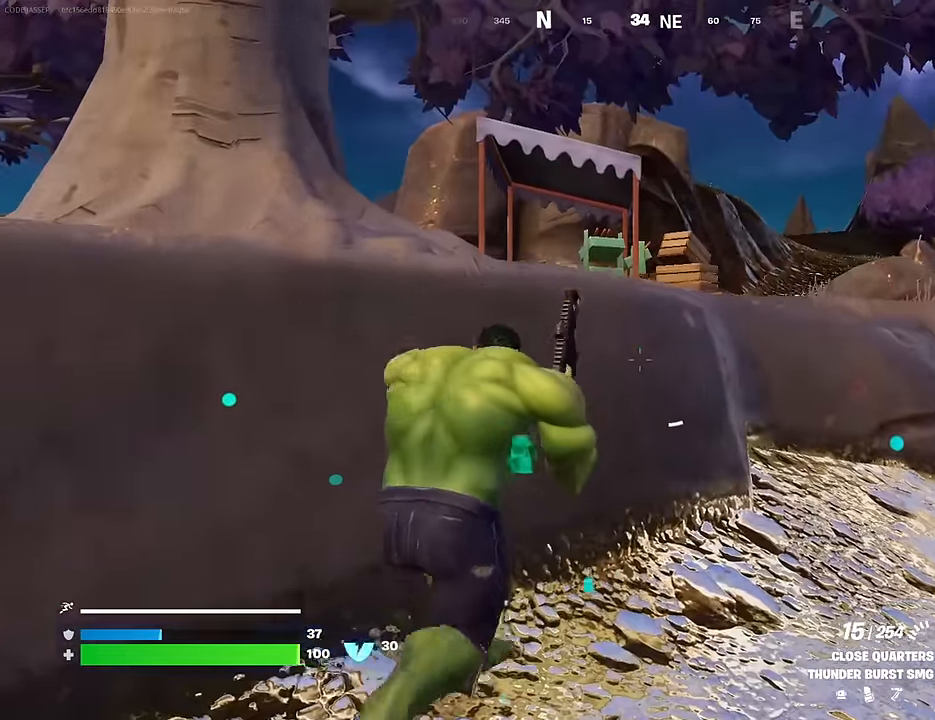
{"buttons": [], "left_stick": "center", "right_stick": "center", "events": []}
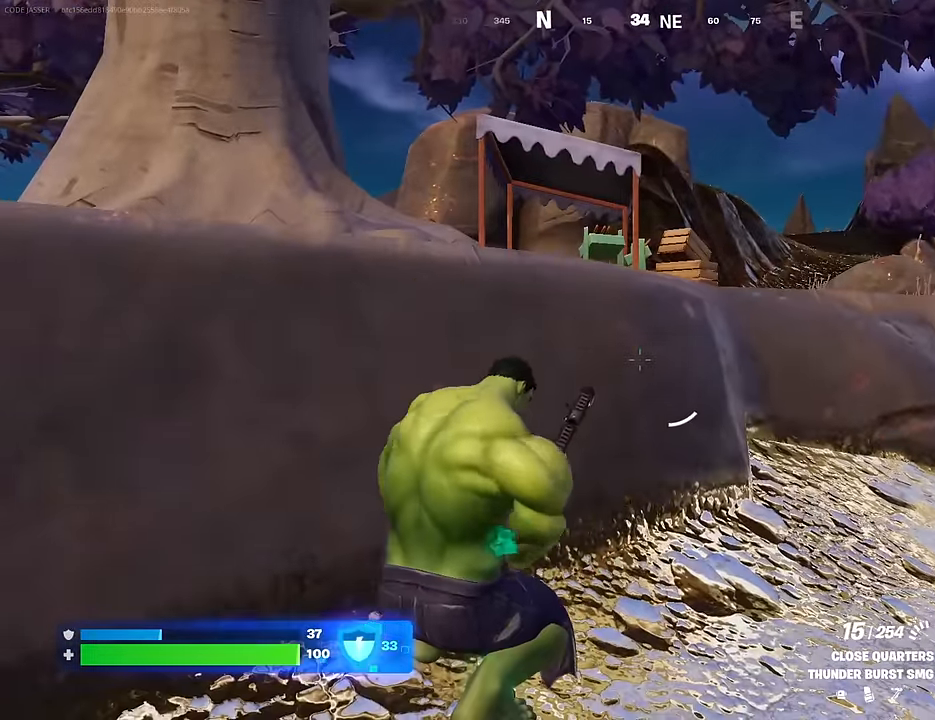
{"buttons": [], "left_stick": "left", "right_stick": "center", "events": [[267, "right_stick", "left"], [417, "left_stick", "left"], [500, "right_stick", "center"]]}
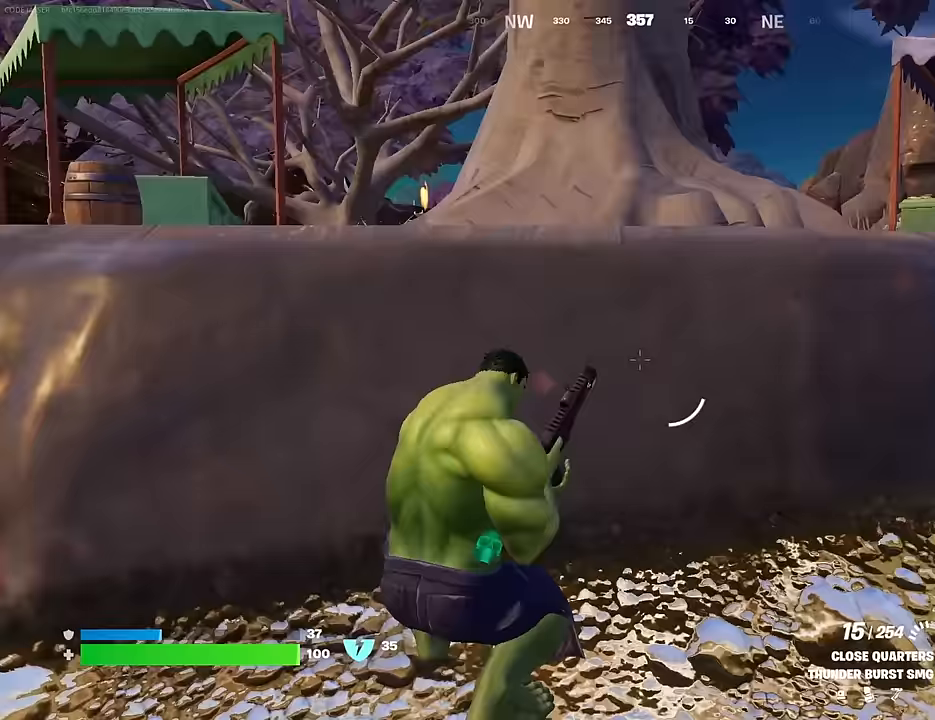
{"buttons": [], "left_stick": "left", "right_stick": "center", "events": [[183, "right_stick", "left"], [300, "R3", "down"], [300, "right_stick", "center"], [350, "R3", "up"]]}
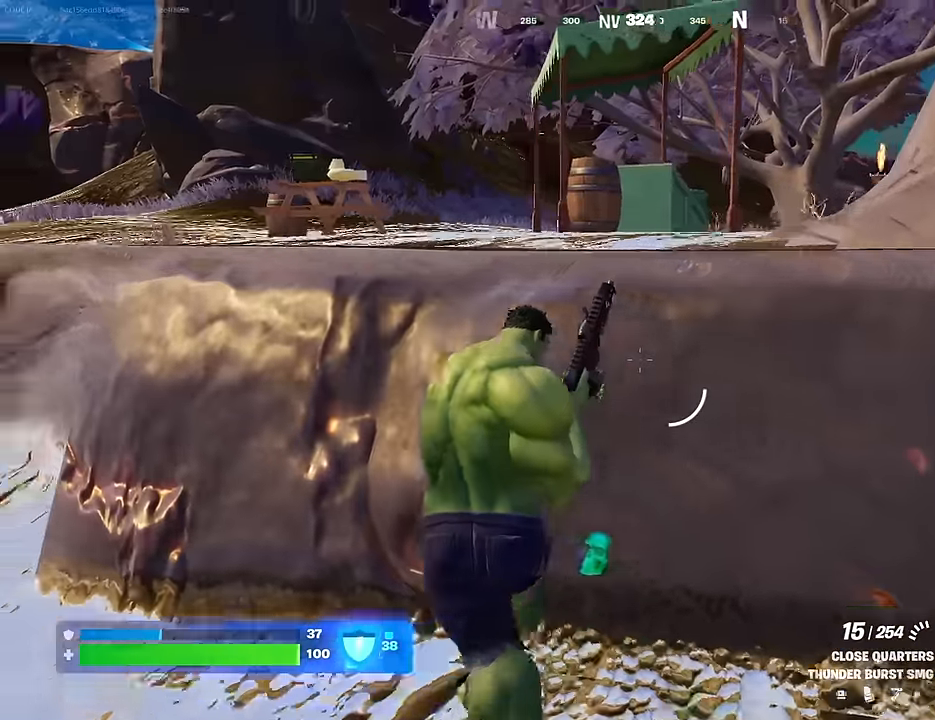
{"buttons": [], "left_stick": "left", "right_stick": "center", "events": [[33, "right_stick", "right"], [83, "right_stick", "center"], [183, "right_stick", "right"], [267, "R3", "down"], [350, "right_stick", "center"], [367, "R3", "up"]]}
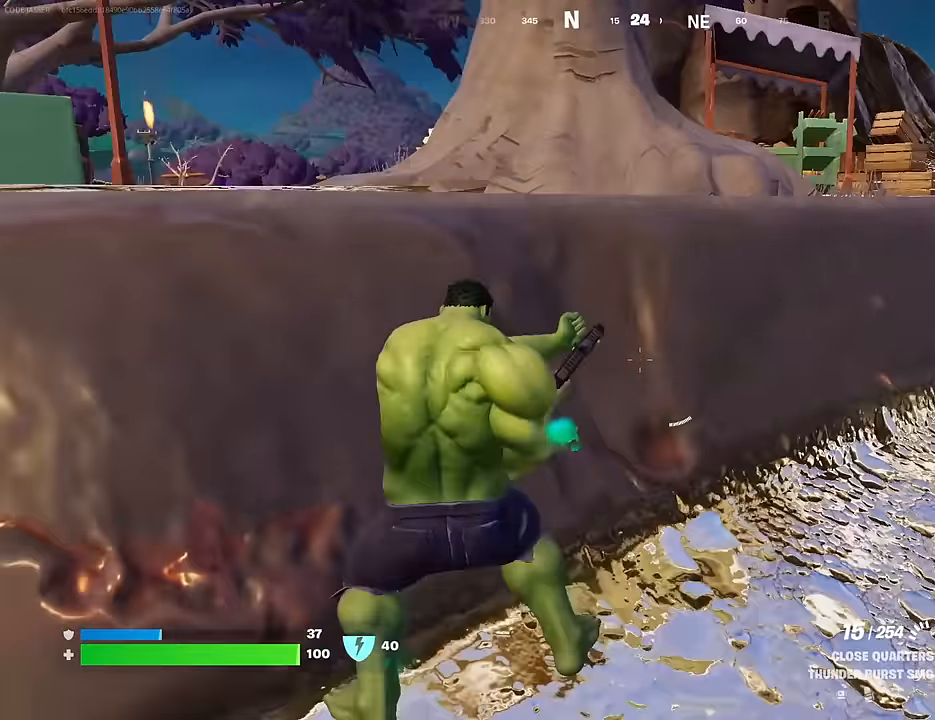
{"buttons": ["CROSS"], "left_stick": "left", "right_stick": "center", "events": [[17, "left_stick", "center"], [117, "right_stick", "right"], [183, "right_stick", "center"], [233, "right_stick", "left"], [267, "left_stick", "up-right"], [350, "left_stick", "center"], [367, "right_stick", "center"], [467, "CROSS", "down"], [467, "left_stick", "left"]]}